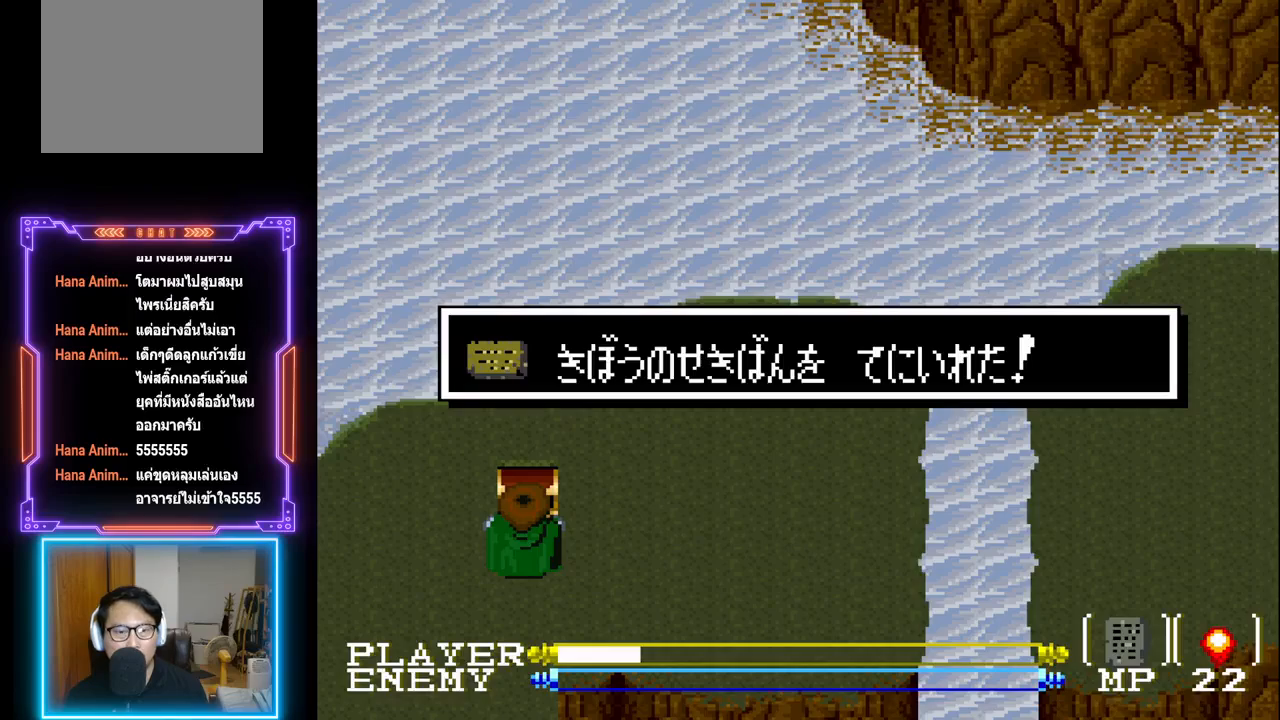
Gameplay with a controller (PlayStation layout); each line is a JSON object with the inputs held at the frame after it. "events" lists button and stick changes between this image and that frame as [ms after this image, input, new state], when the widget could be followed in between. Not read: L3 R3 right_stick.
{"buttons": [], "left_stick": "center", "events": [[267, "SQUARE", "down"], [450, "SQUARE", "up"]]}
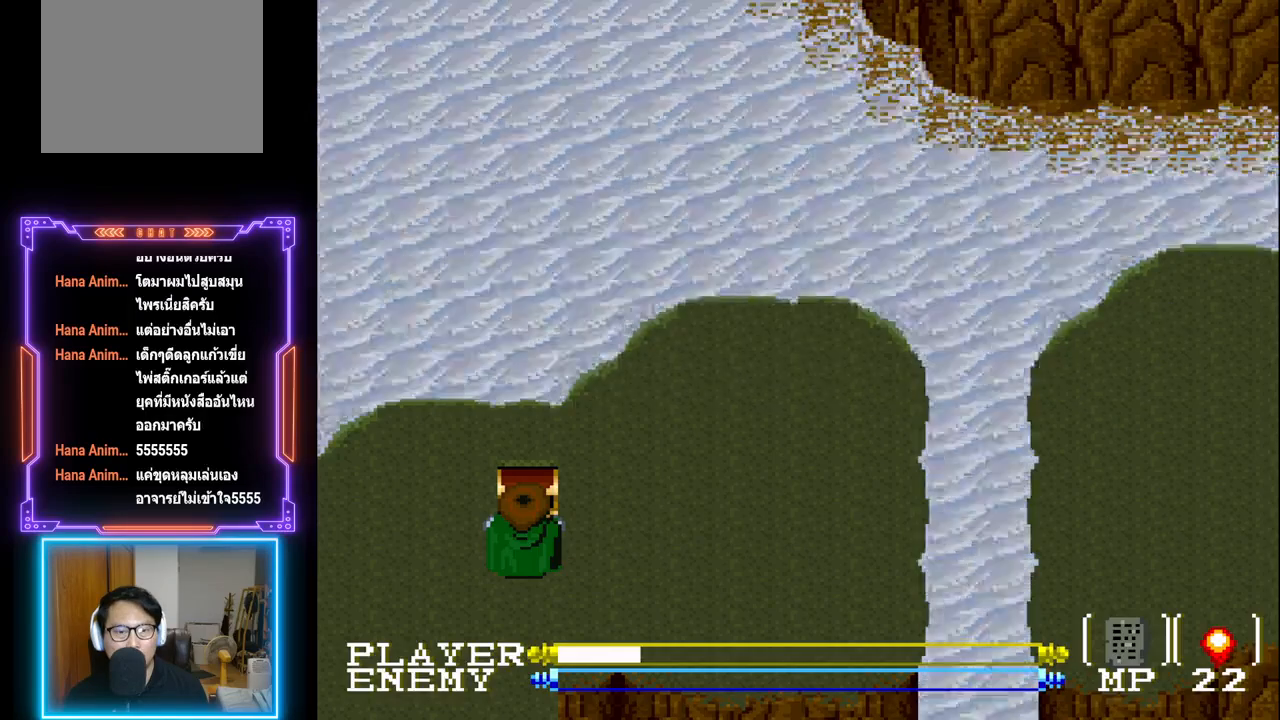
{"buttons": ["DPAD_RIGHT"], "left_stick": "center", "events": [[150, "DPAD_RIGHT", "down"]]}
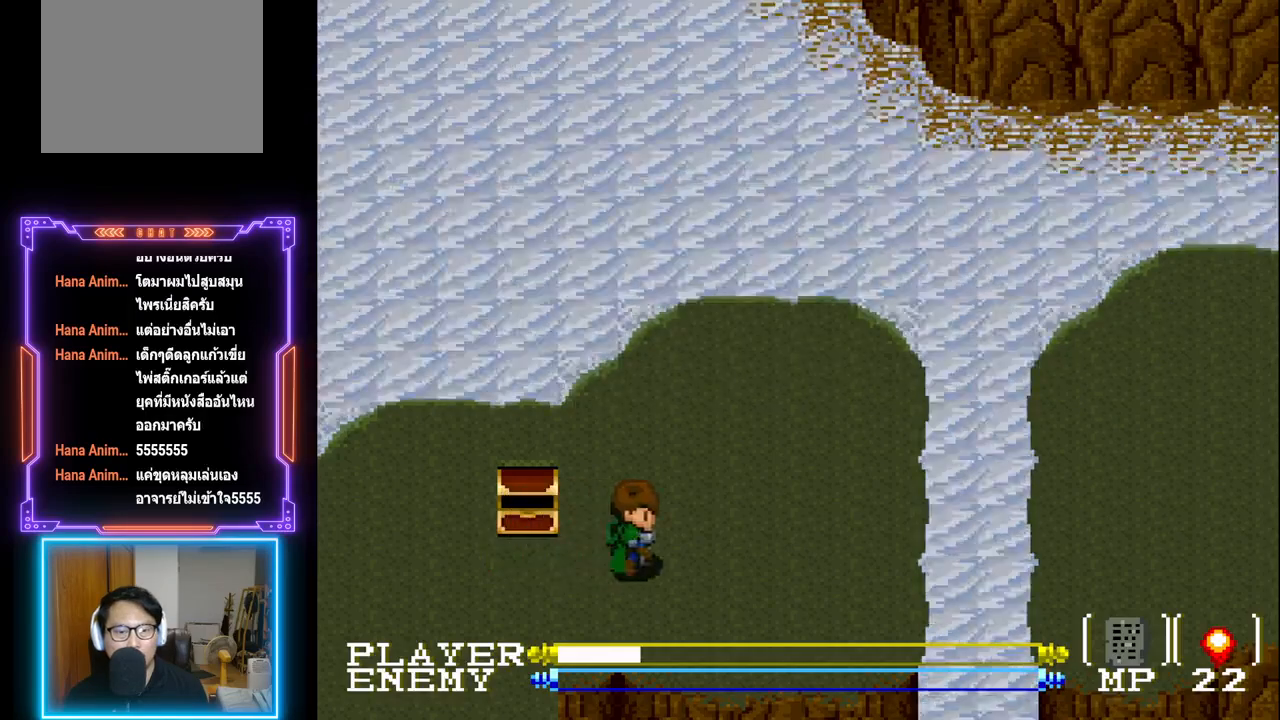
{"buttons": ["DPAD_RIGHT"], "left_stick": "center", "events": []}
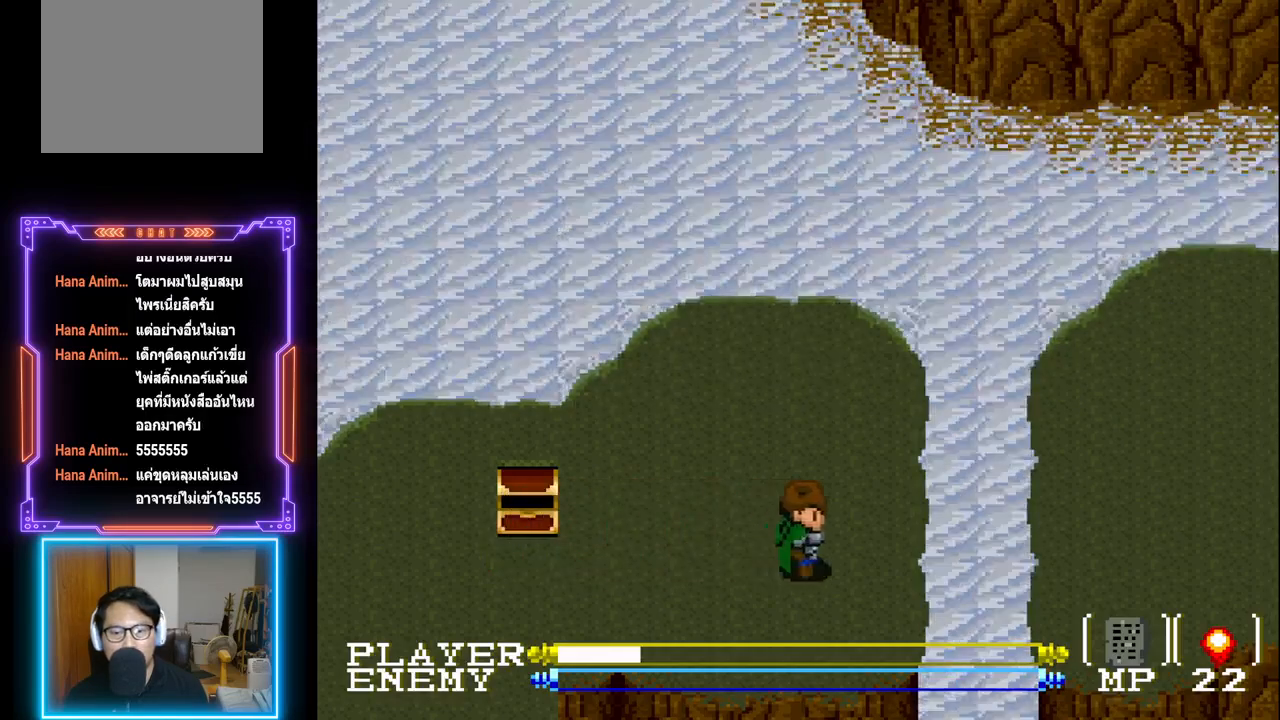
{"buttons": ["CIRCLE", "DPAD_RIGHT"], "left_stick": "center", "events": [[50, "CIRCLE", "down"]]}
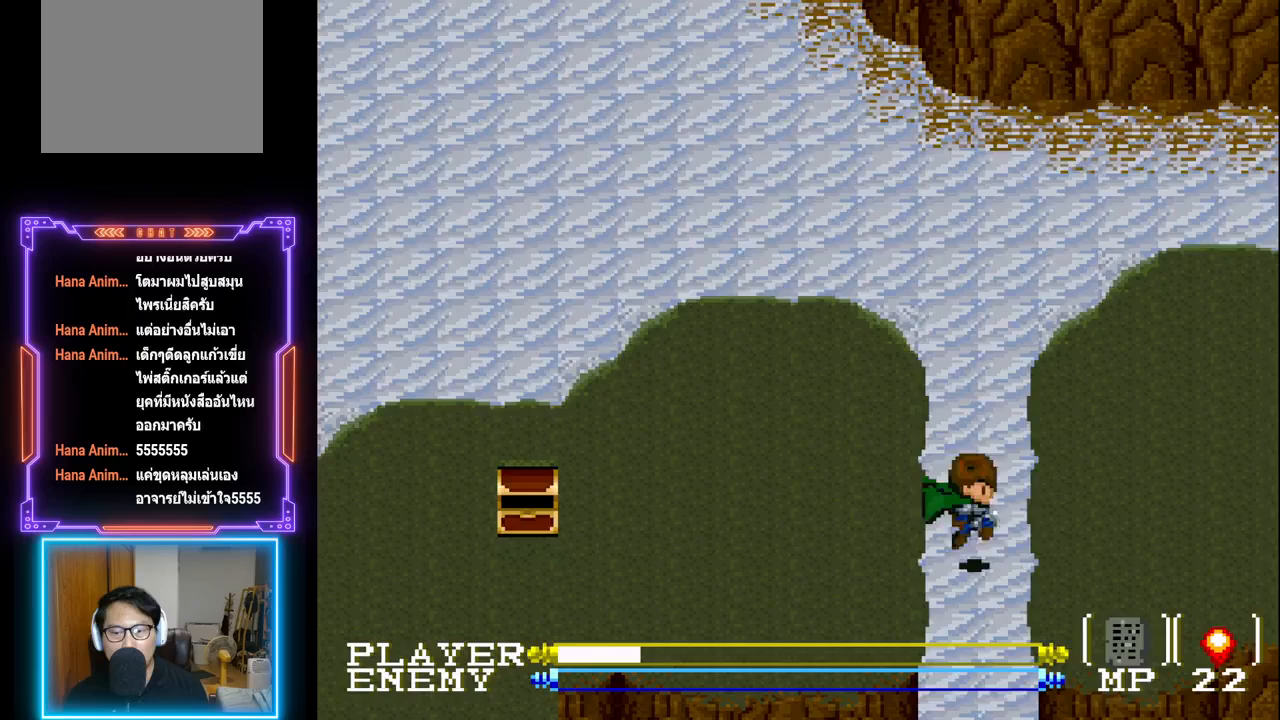
{"buttons": ["DPAD_RIGHT"], "left_stick": "center", "events": [[383, "CIRCLE", "up"]]}
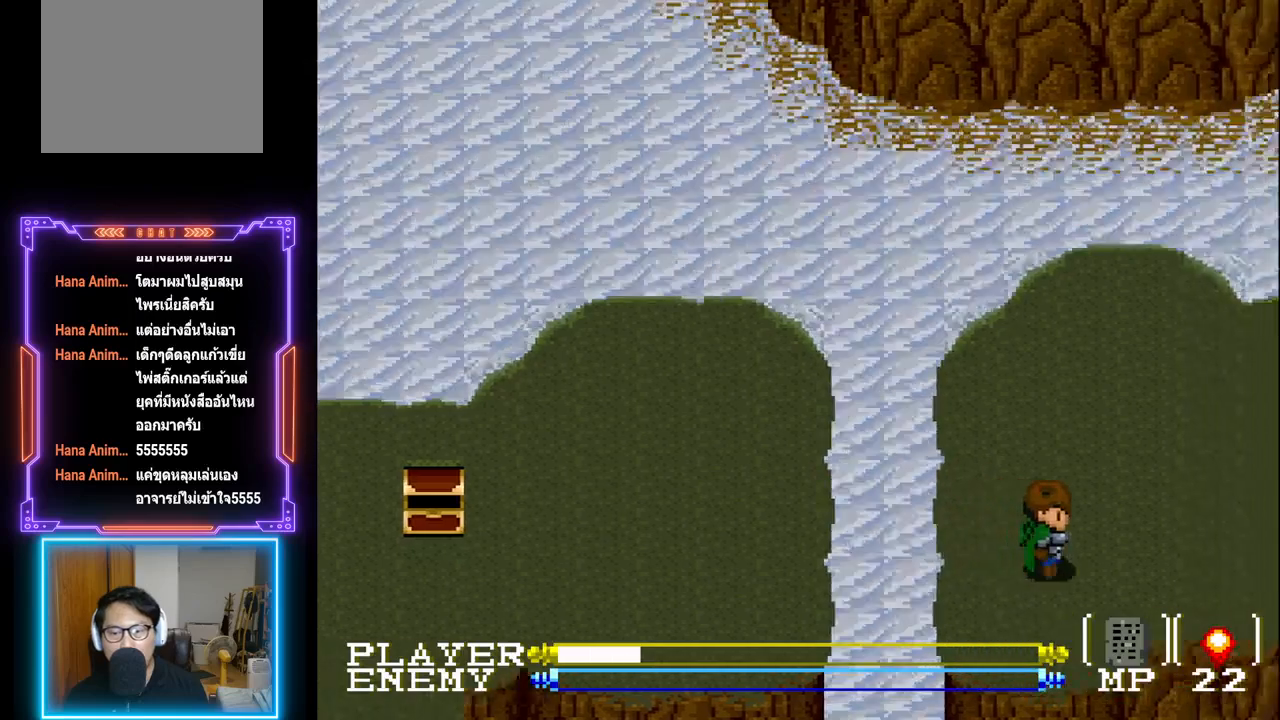
{"buttons": ["DPAD_RIGHT"], "left_stick": "center", "events": [[17, "DPAD_UP", "down"], [67, "DPAD_RIGHT", "up"], [200, "DPAD_RIGHT", "down"], [217, "DPAD_UP", "up"]]}
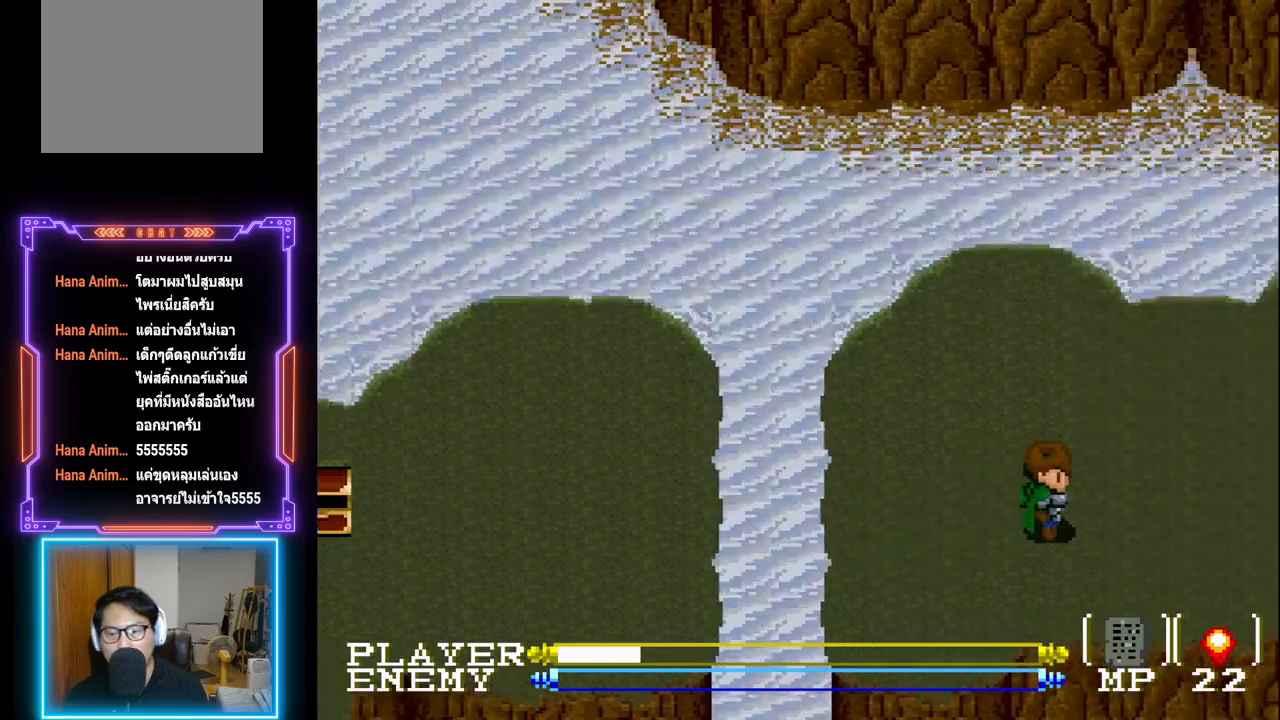
{"buttons": [], "left_stick": "center", "events": [[333, "DPAD_RIGHT", "up"]]}
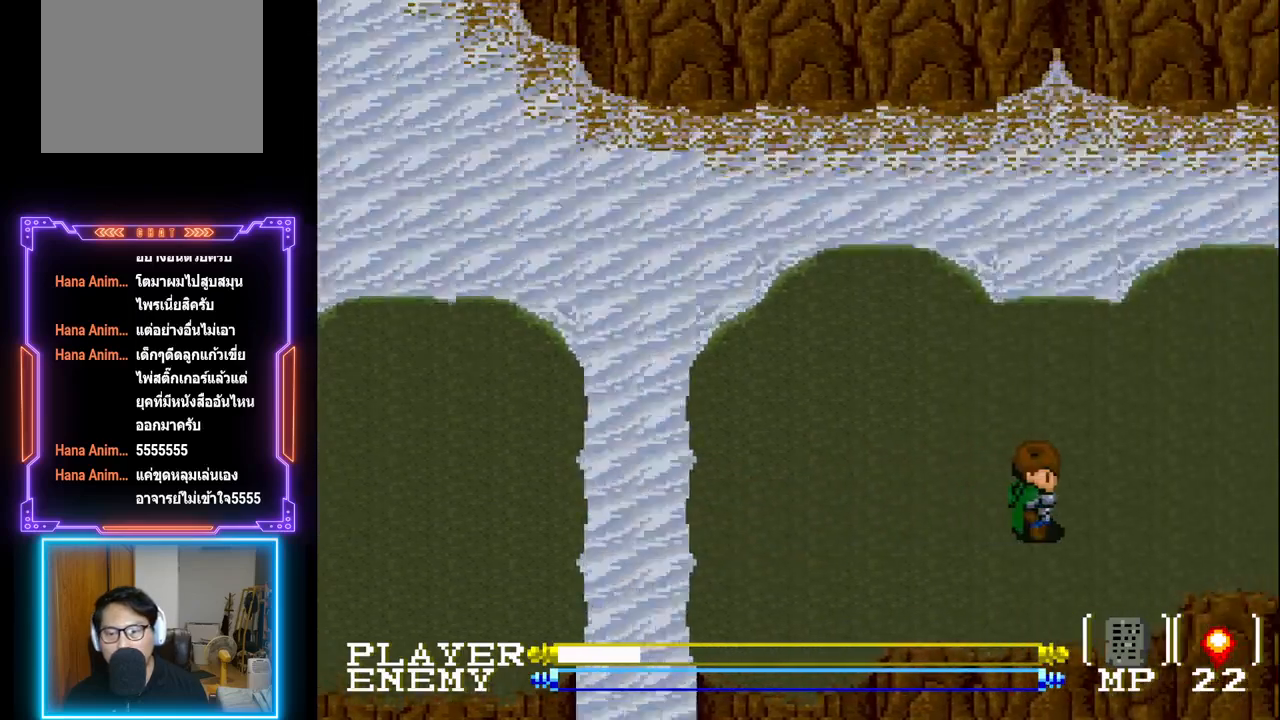
{"buttons": [], "left_stick": "center", "events": [[83, "L1", "down"], [317, "L1", "up"]]}
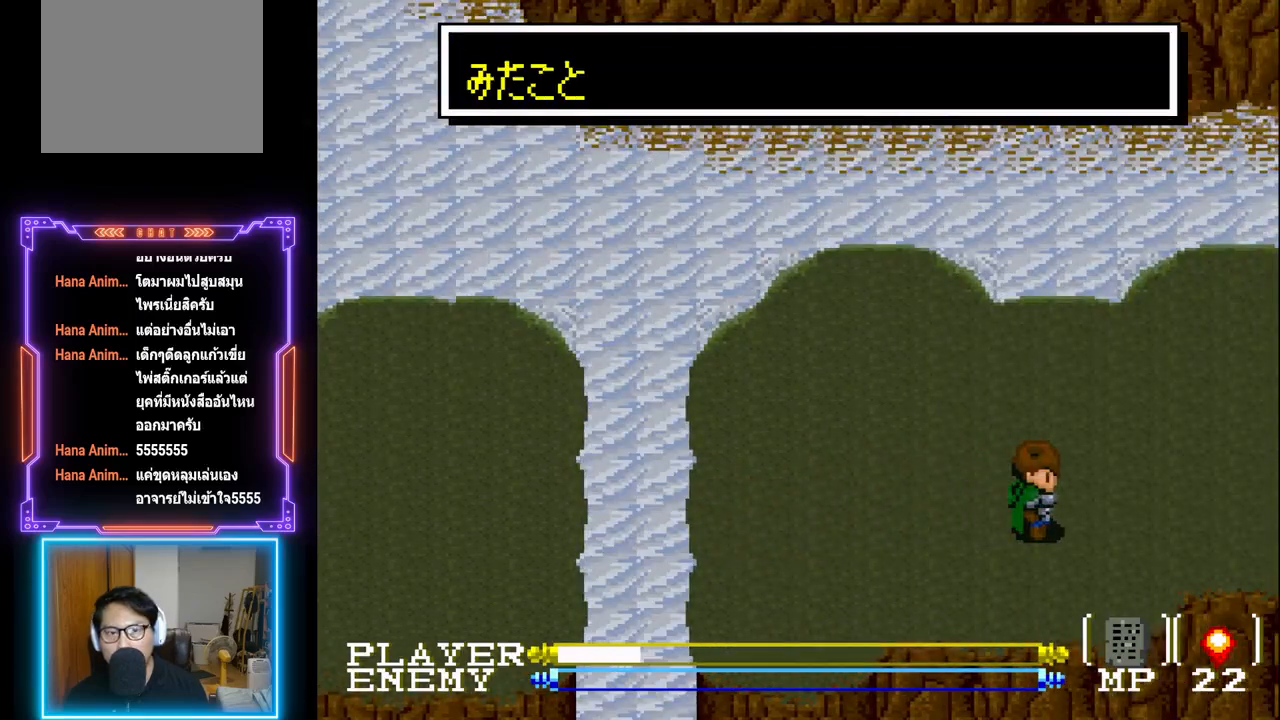
{"buttons": ["CROSS", "CIRCLE"], "left_stick": "center", "events": [[283, "CIRCLE", "down"], [400, "CROSS", "down"]]}
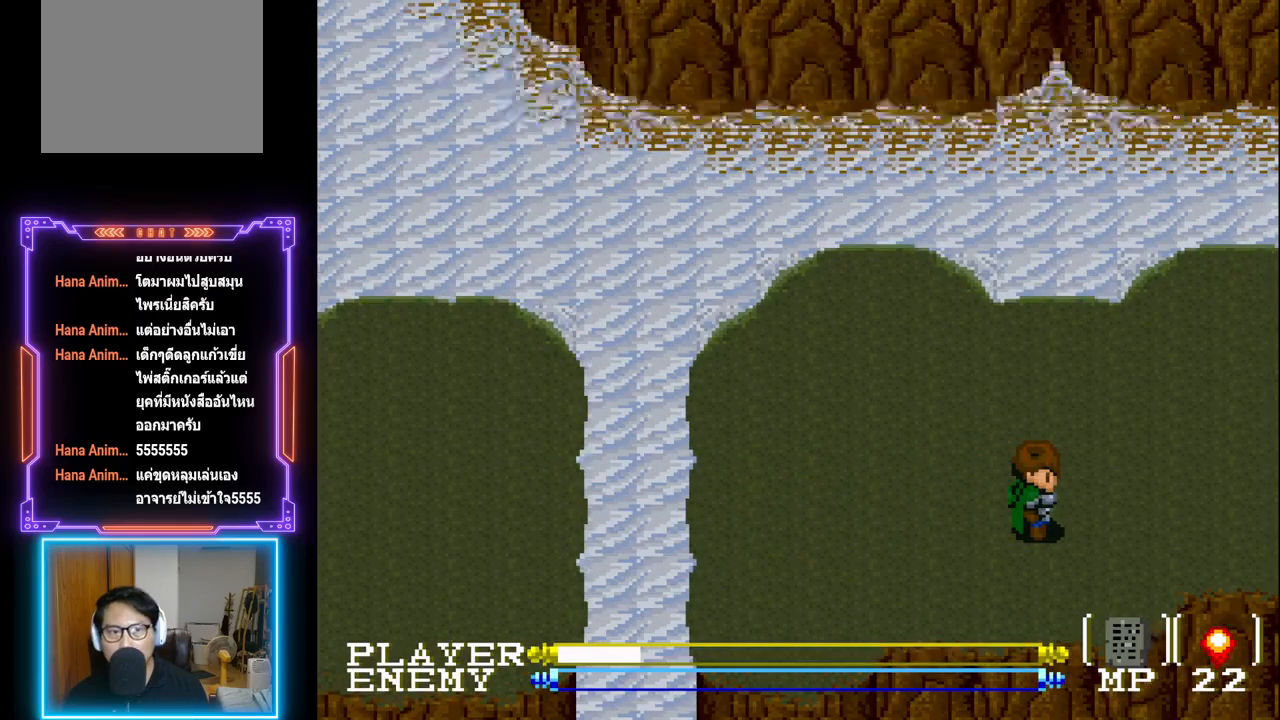
{"buttons": ["DPAD_RIGHT"], "left_stick": "center", "events": [[150, "CROSS", "up"], [183, "CIRCLE", "up"], [350, "DPAD_RIGHT", "down"]]}
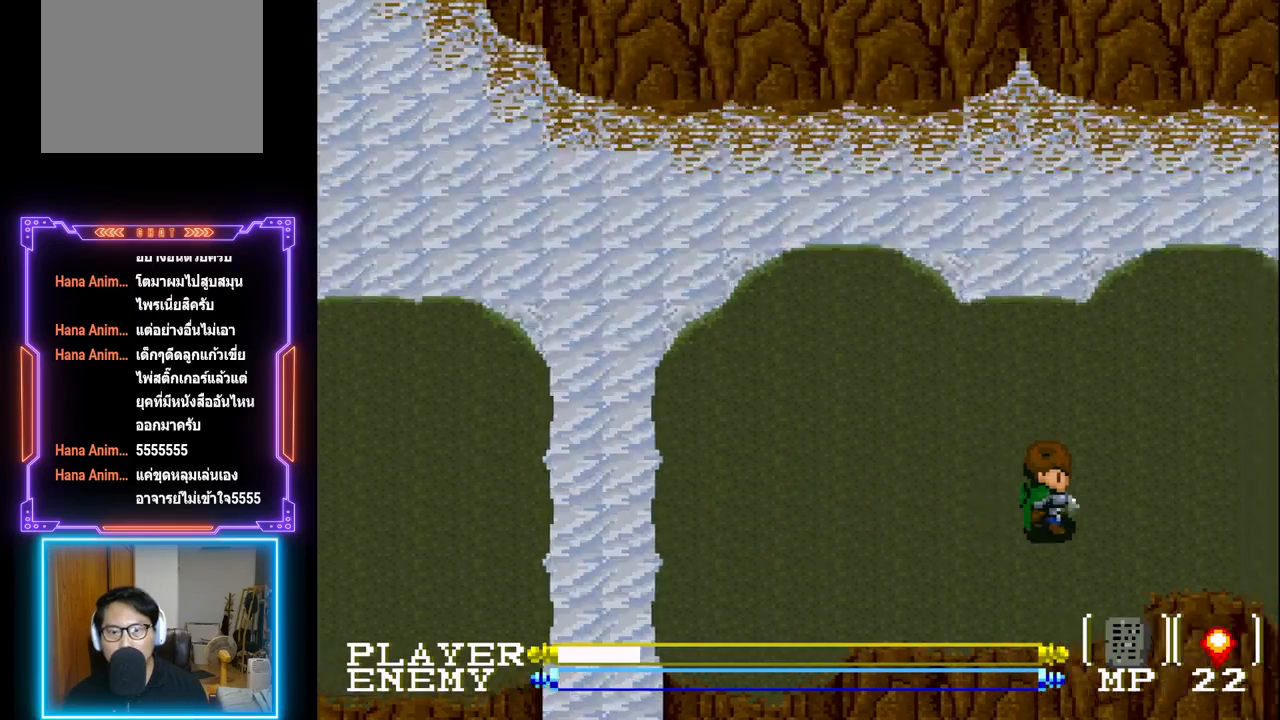
{"buttons": ["DPAD_RIGHT"], "left_stick": "center", "events": []}
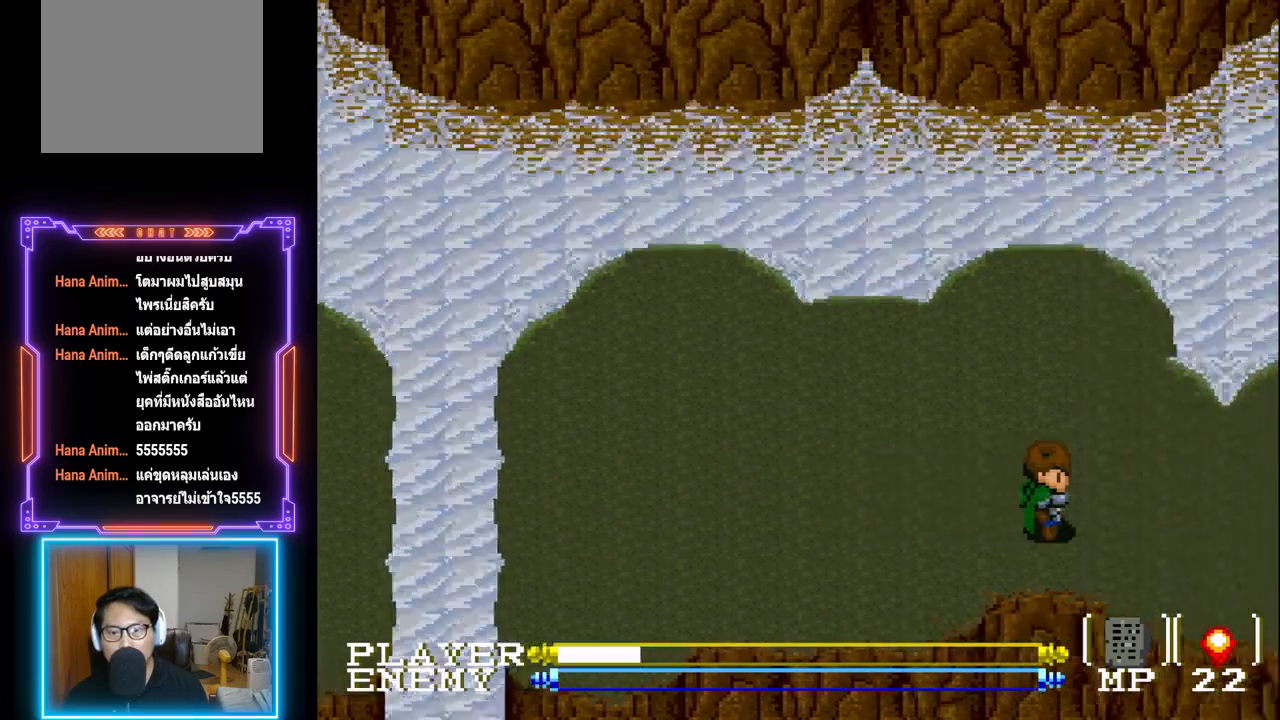
{"buttons": ["DPAD_RIGHT"], "left_stick": "center", "events": []}
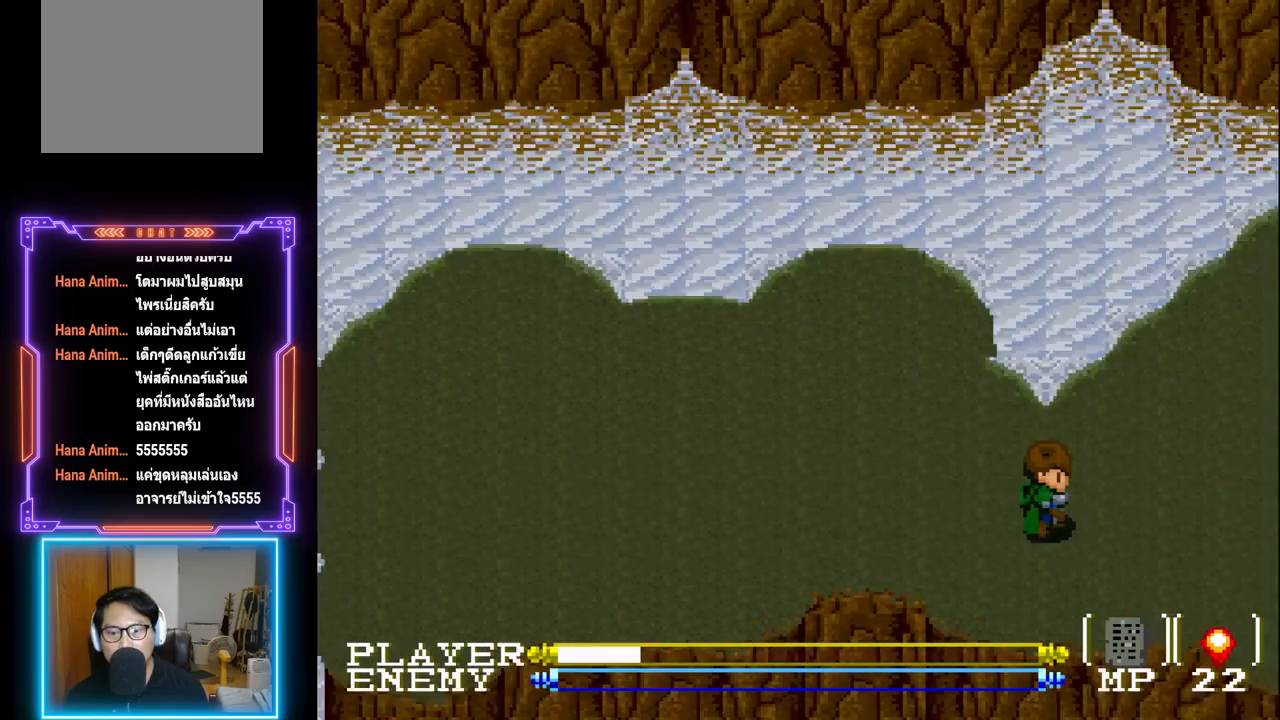
{"buttons": ["START"], "left_stick": "center", "events": [[367, "DPAD_RIGHT", "up"], [433, "START", "down"]]}
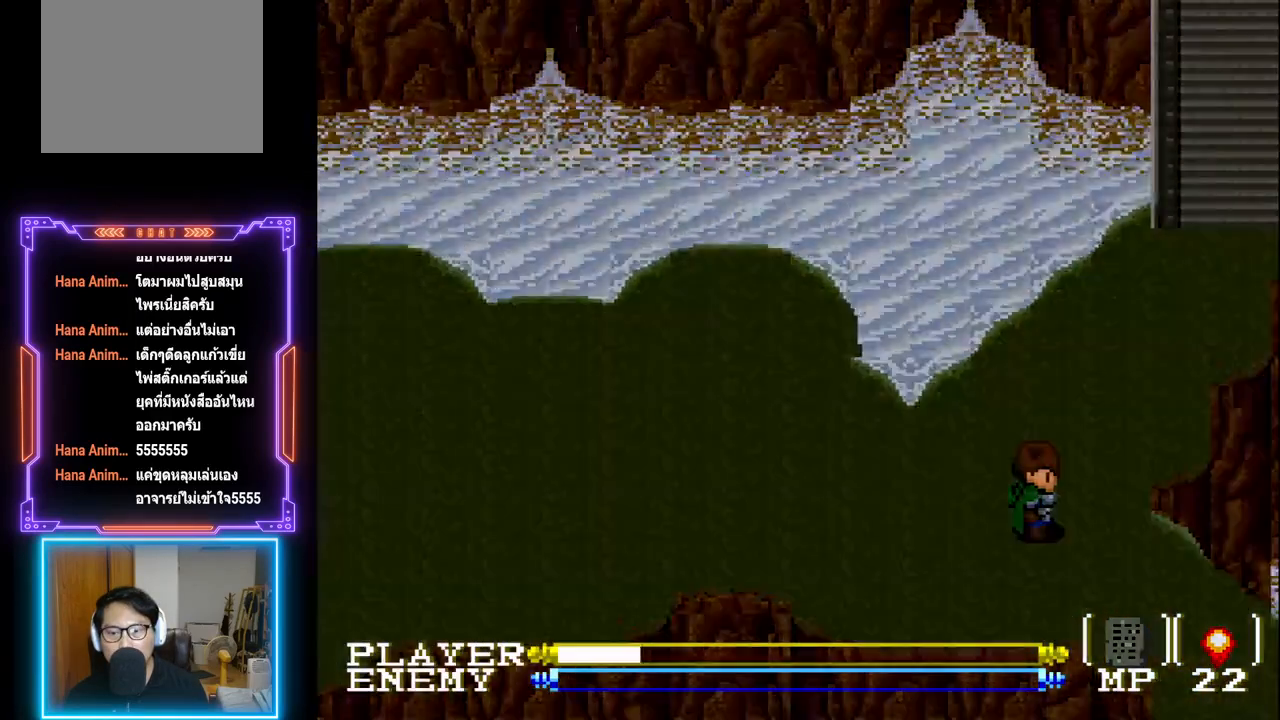
{"buttons": [], "left_stick": "center", "events": [[150, "START", "up"]]}
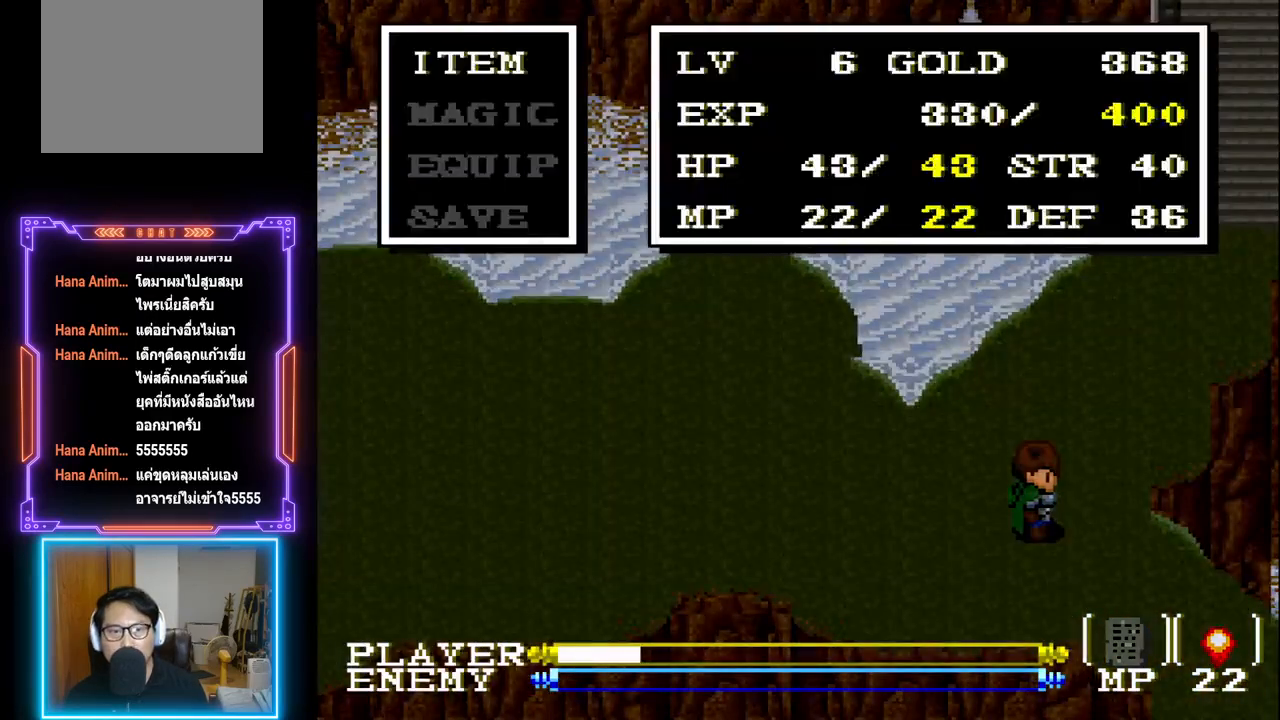
{"buttons": ["CIRCLE"], "left_stick": "center", "events": [[350, "CIRCLE", "down"]]}
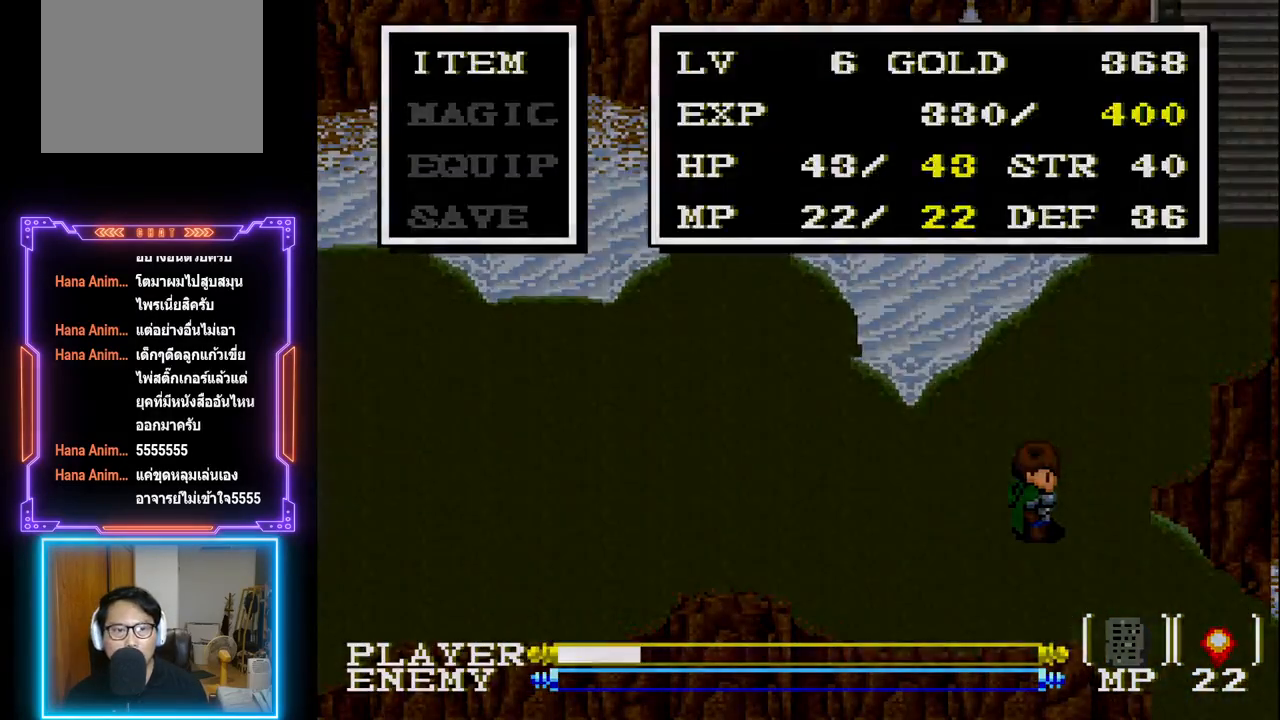
{"buttons": [], "left_stick": "center", "events": [[33, "CIRCLE", "up"]]}
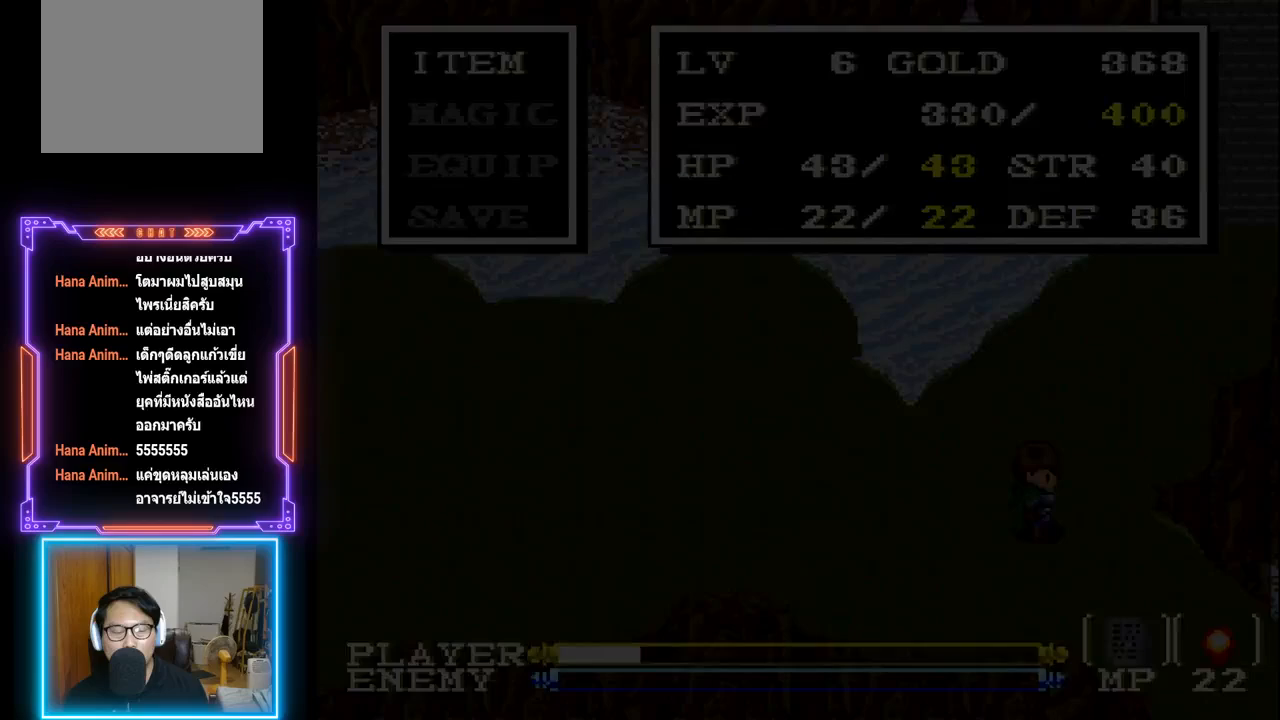
{"buttons": [], "left_stick": "center", "events": []}
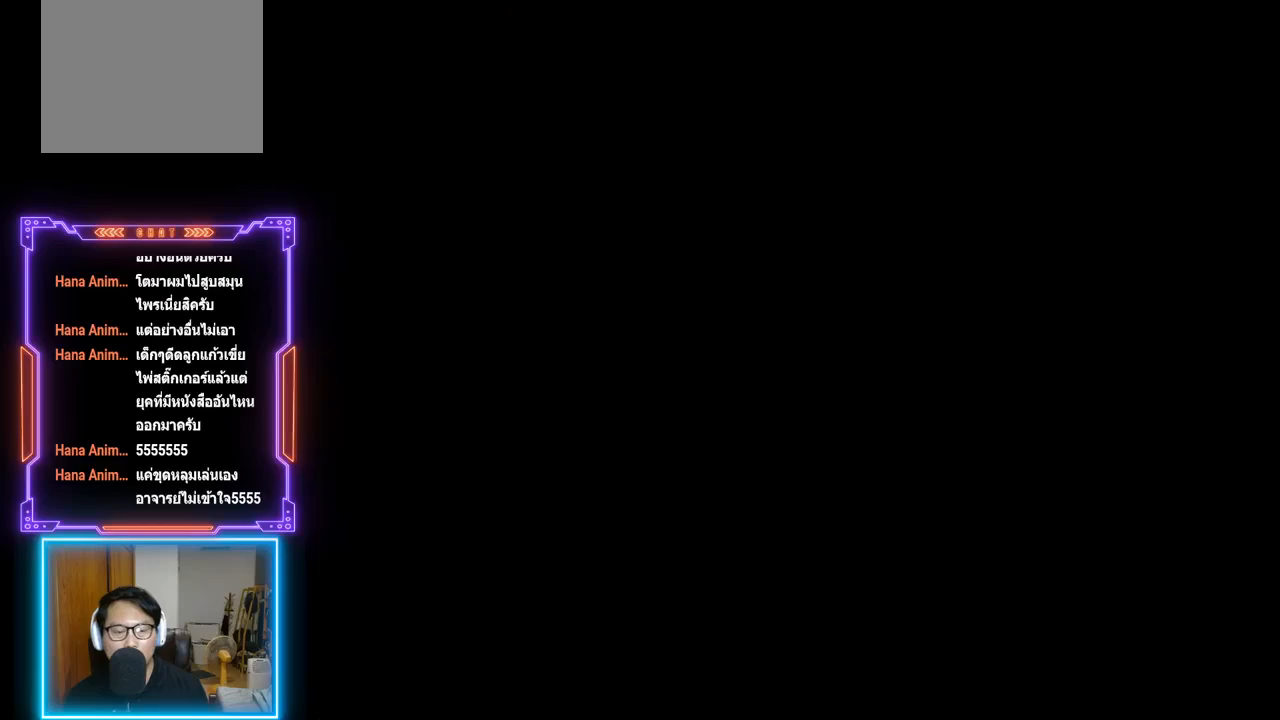
{"buttons": [], "left_stick": "center", "events": []}
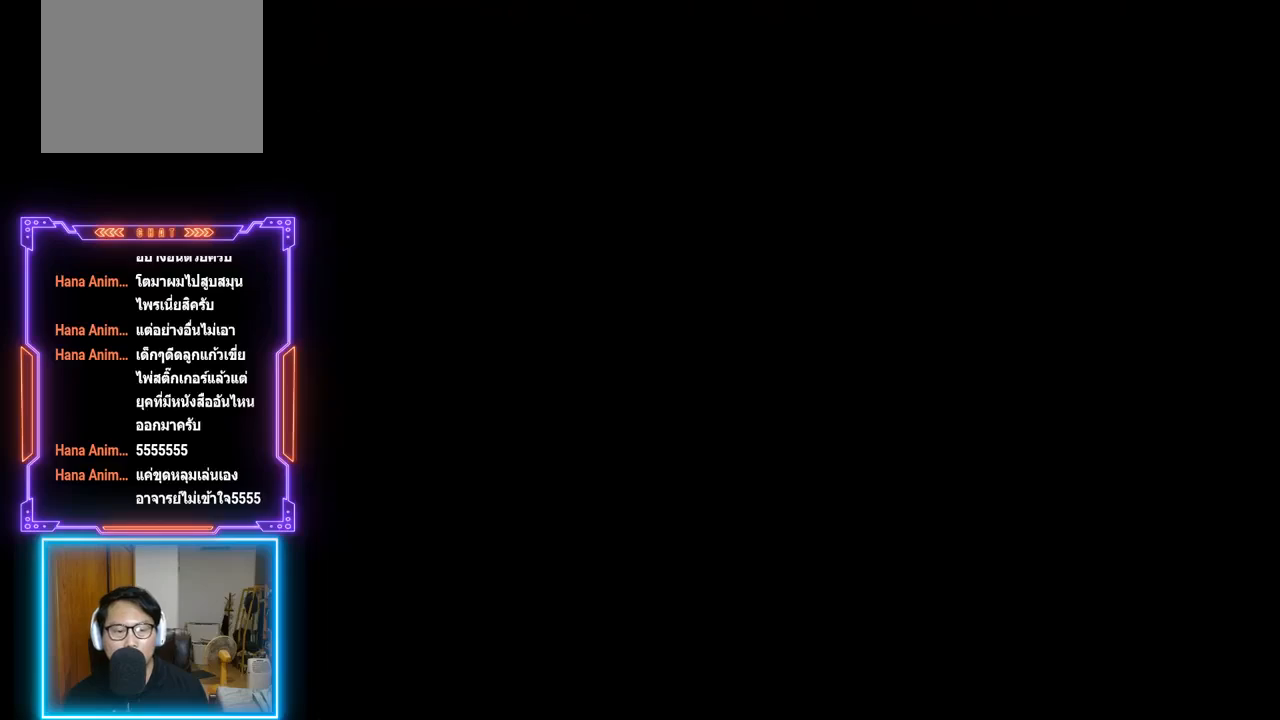
{"buttons": [], "left_stick": "center", "events": []}
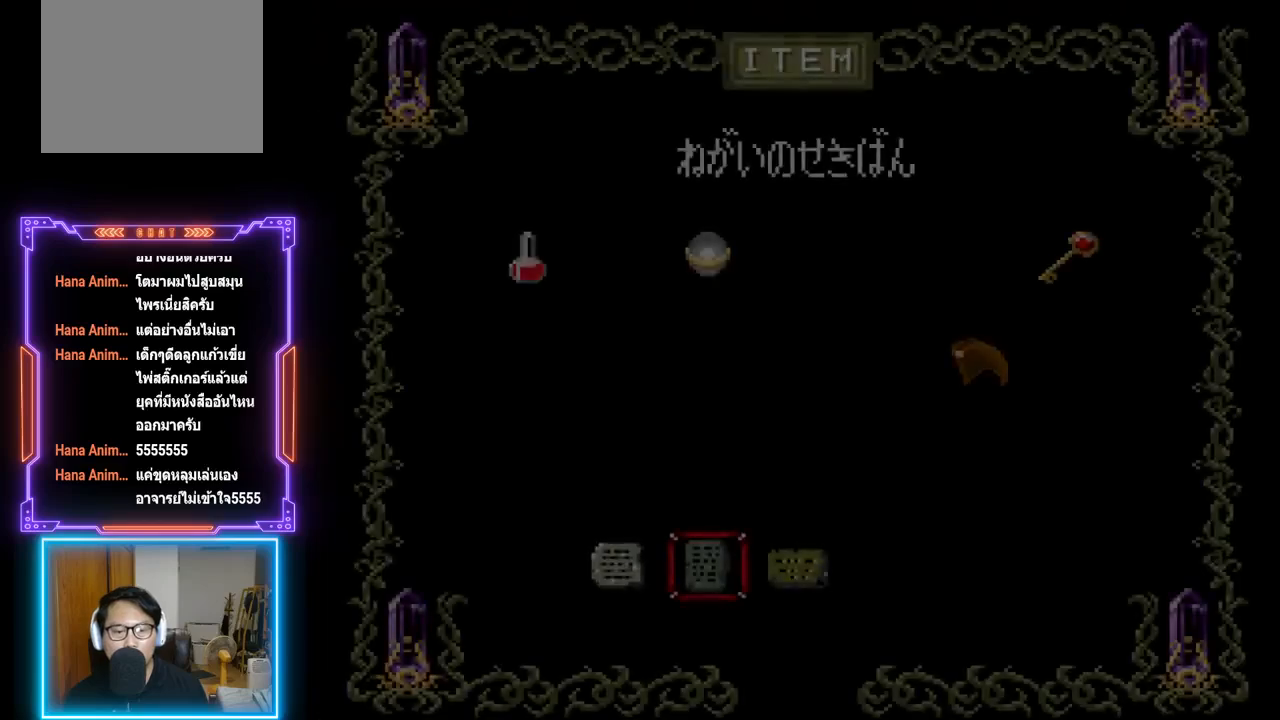
{"buttons": ["DPAD_UP"], "left_stick": "center", "events": [[300, "DPAD_UP", "down"], [367, "DPAD_UP", "up"], [467, "DPAD_UP", "down"]]}
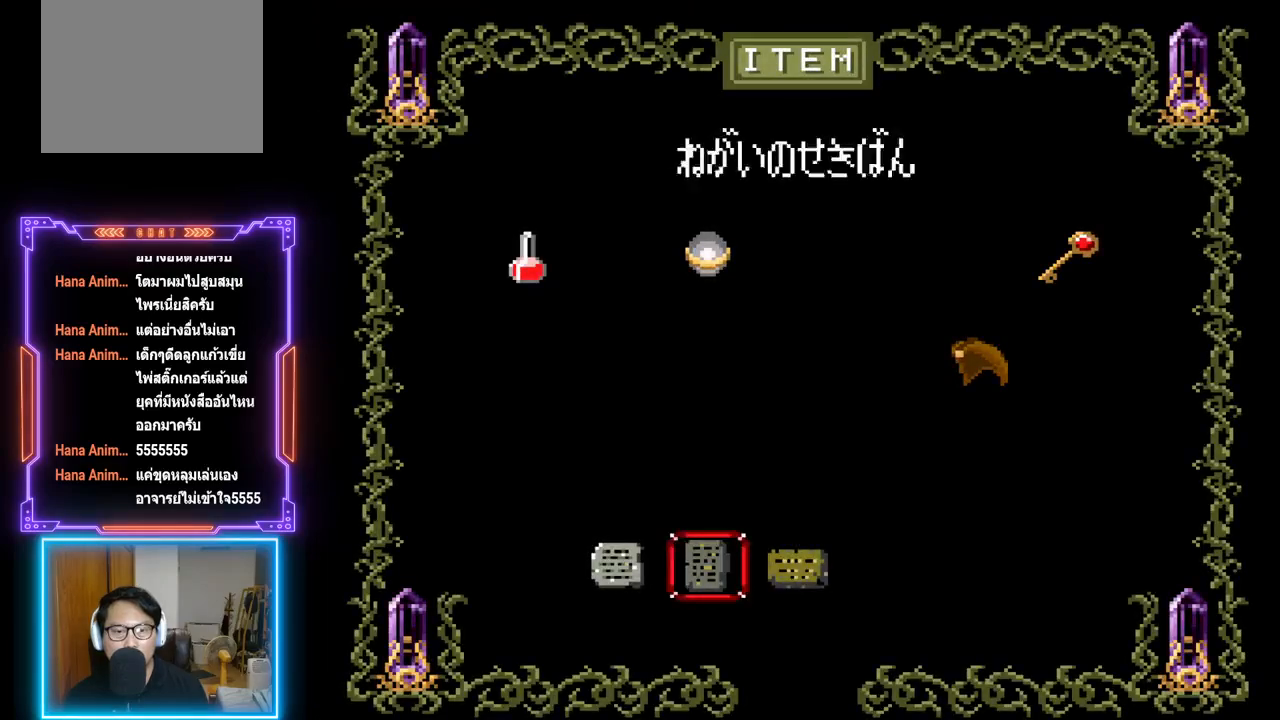
{"buttons": ["DPAD_RIGHT"], "left_stick": "center", "events": [[50, "DPAD_UP", "up"], [150, "DPAD_UP", "down"], [233, "DPAD_UP", "up"], [500, "DPAD_RIGHT", "down"]]}
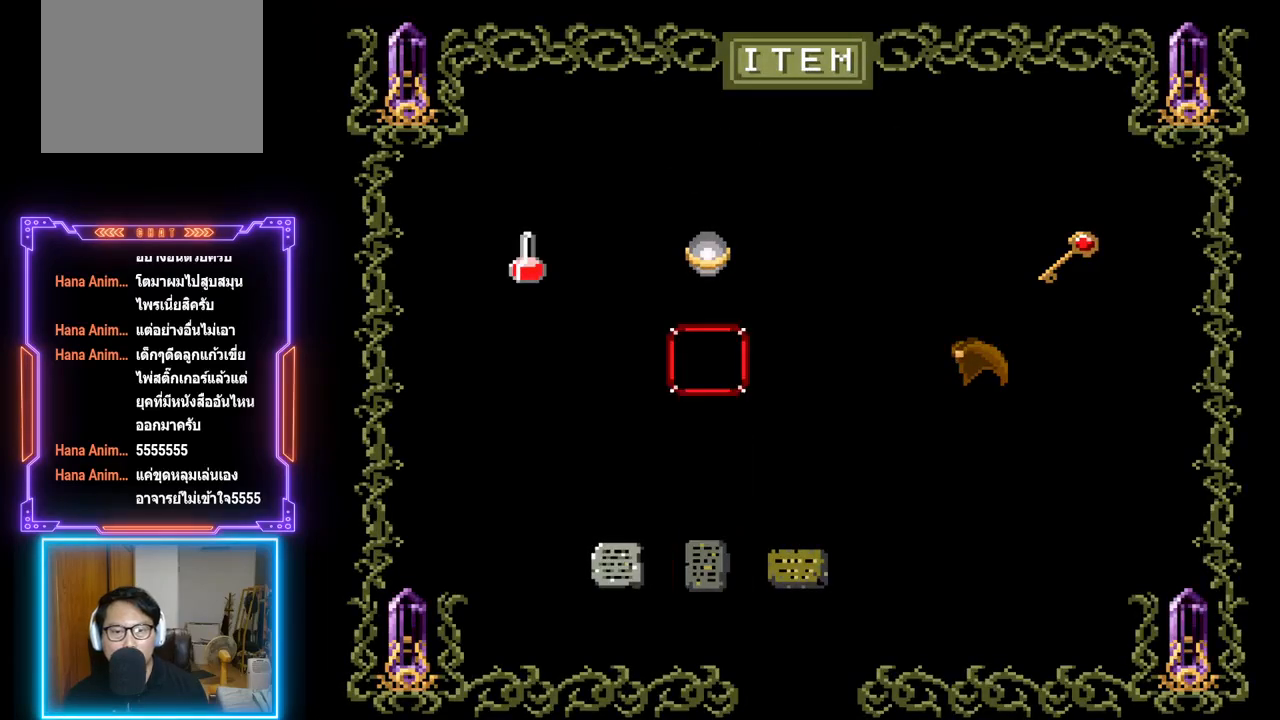
{"buttons": [], "left_stick": "center", "events": [[100, "DPAD_RIGHT", "up"], [183, "DPAD_RIGHT", "down"], [300, "DPAD_RIGHT", "up"], [367, "DPAD_RIGHT", "down"], [483, "DPAD_RIGHT", "up"]]}
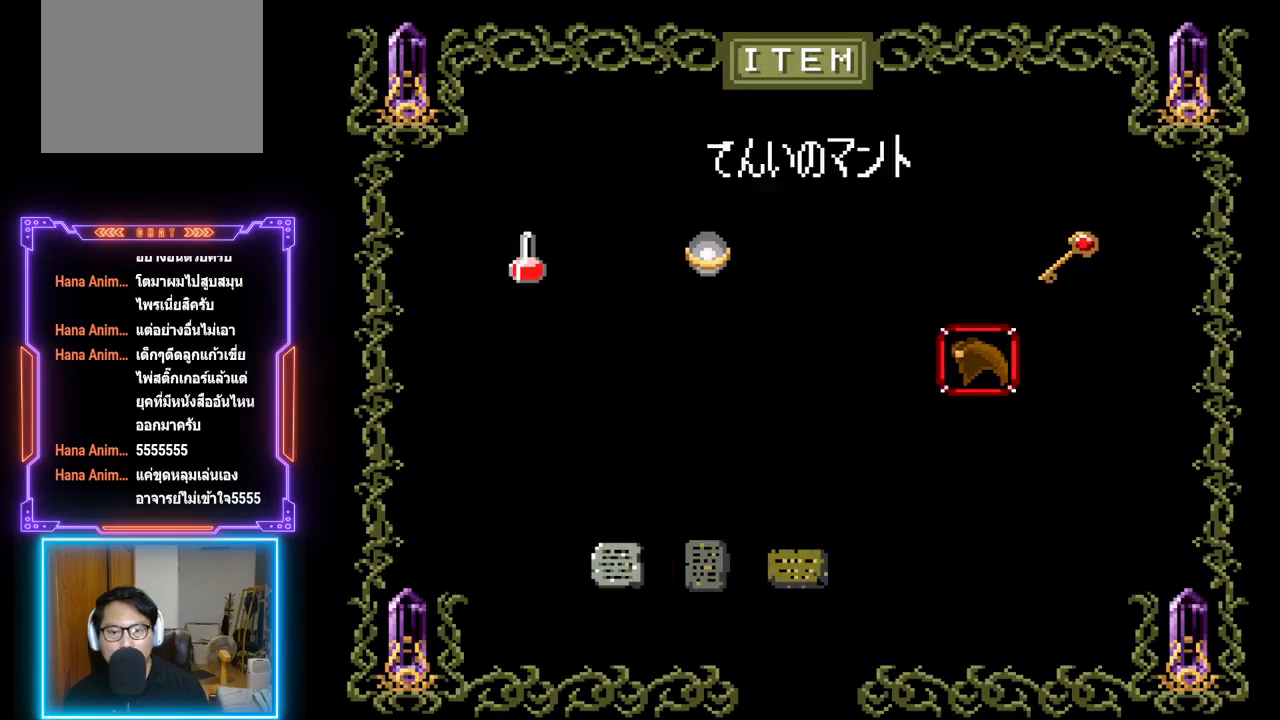
{"buttons": [], "left_stick": "center", "events": []}
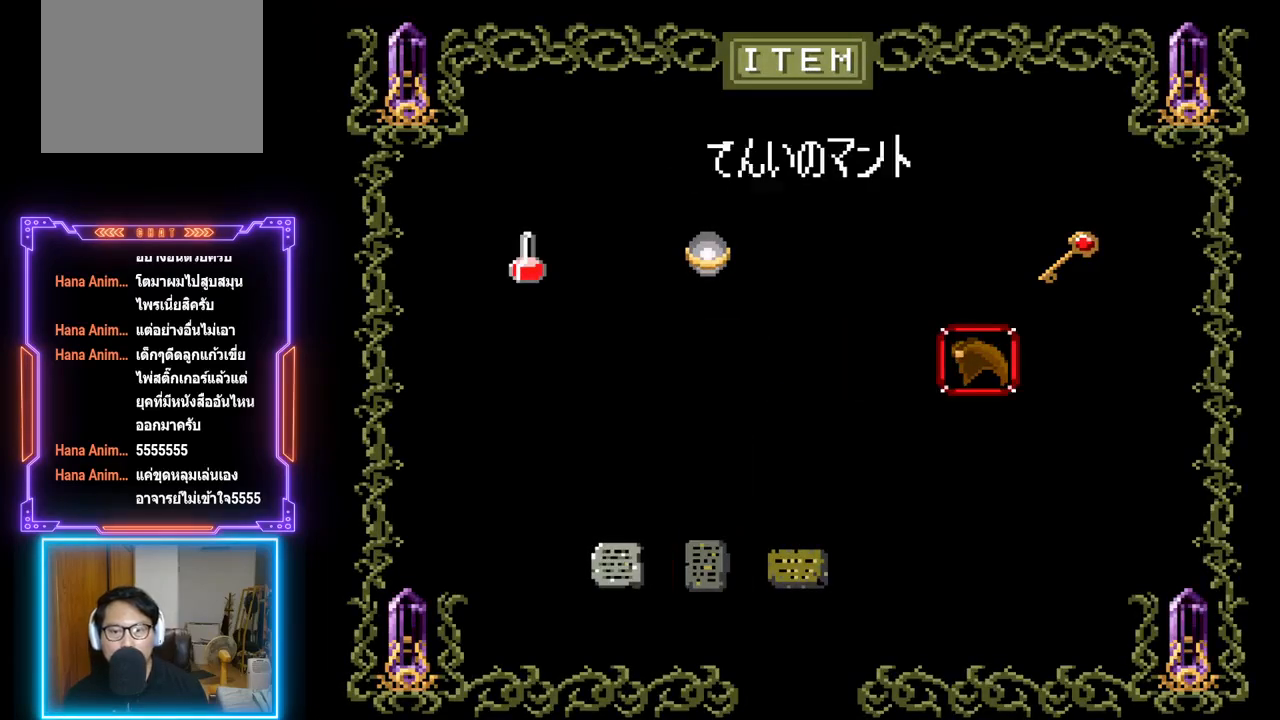
{"buttons": [], "left_stick": "center", "events": [[100, "SELECT", "down"], [333, "SELECT", "up"]]}
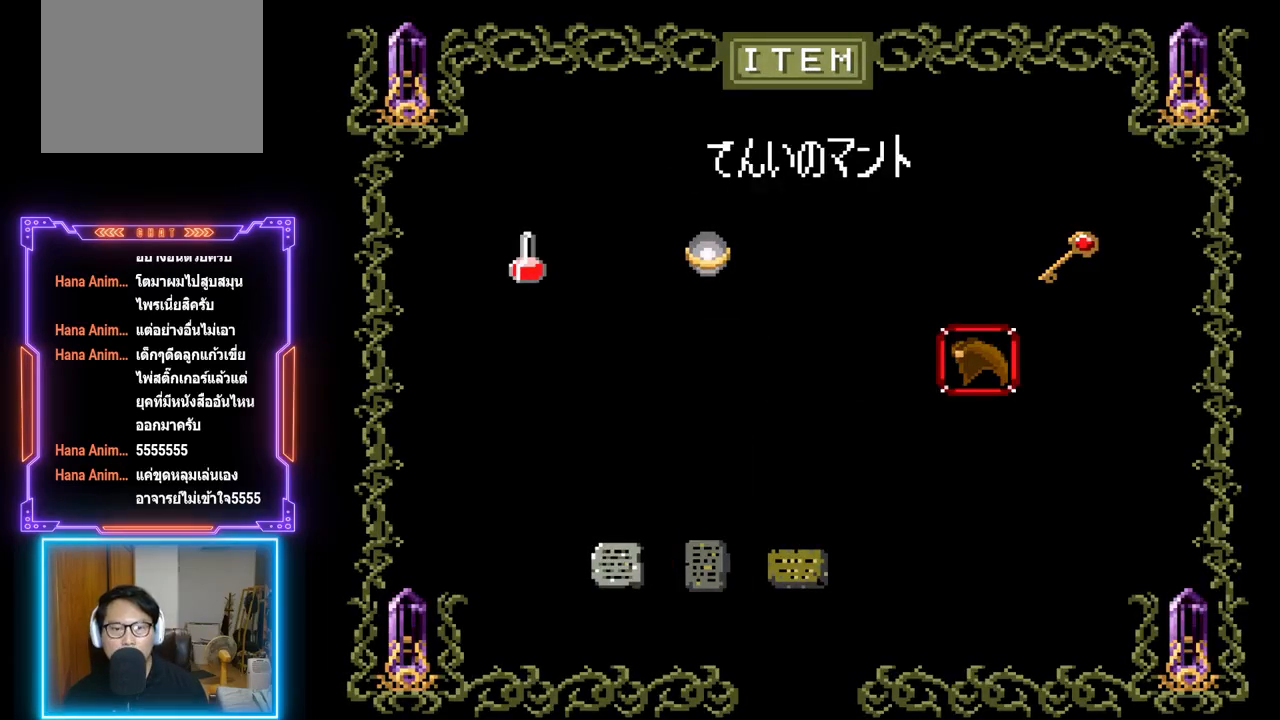
{"buttons": [], "left_stick": "center", "events": [[33, "CIRCLE", "down"], [233, "CIRCLE", "up"]]}
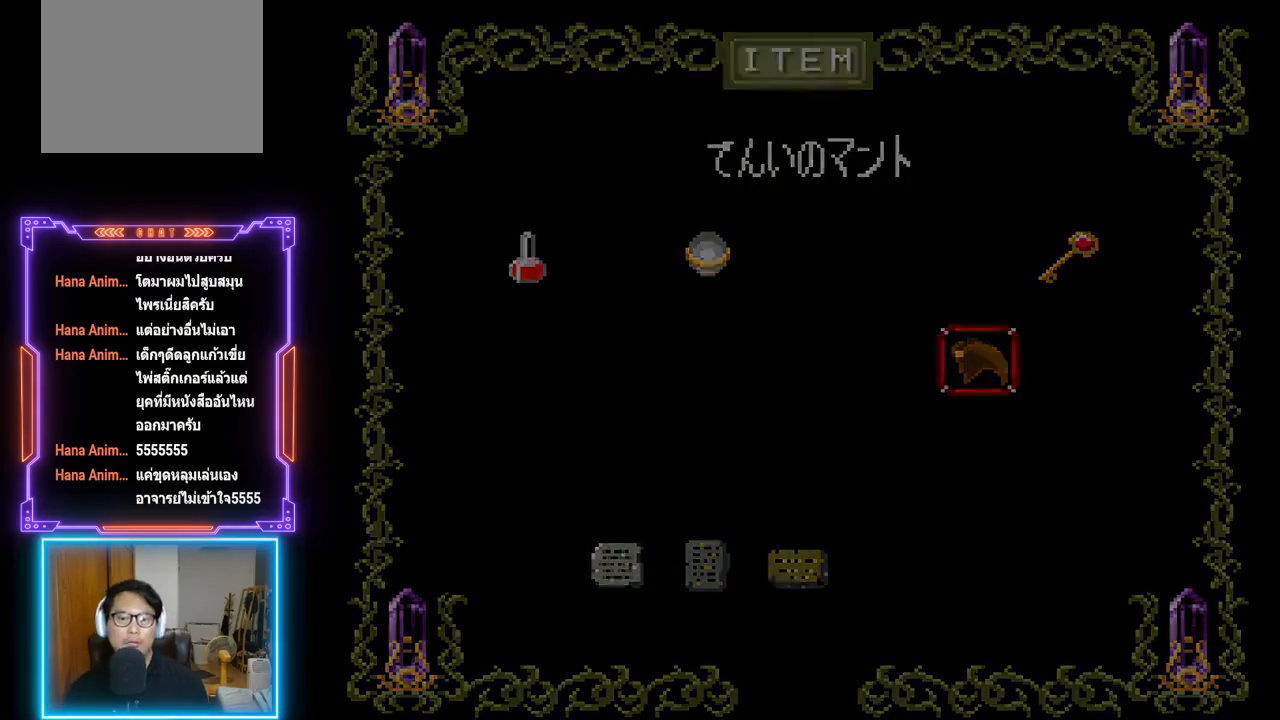
{"buttons": [], "left_stick": "center", "events": []}
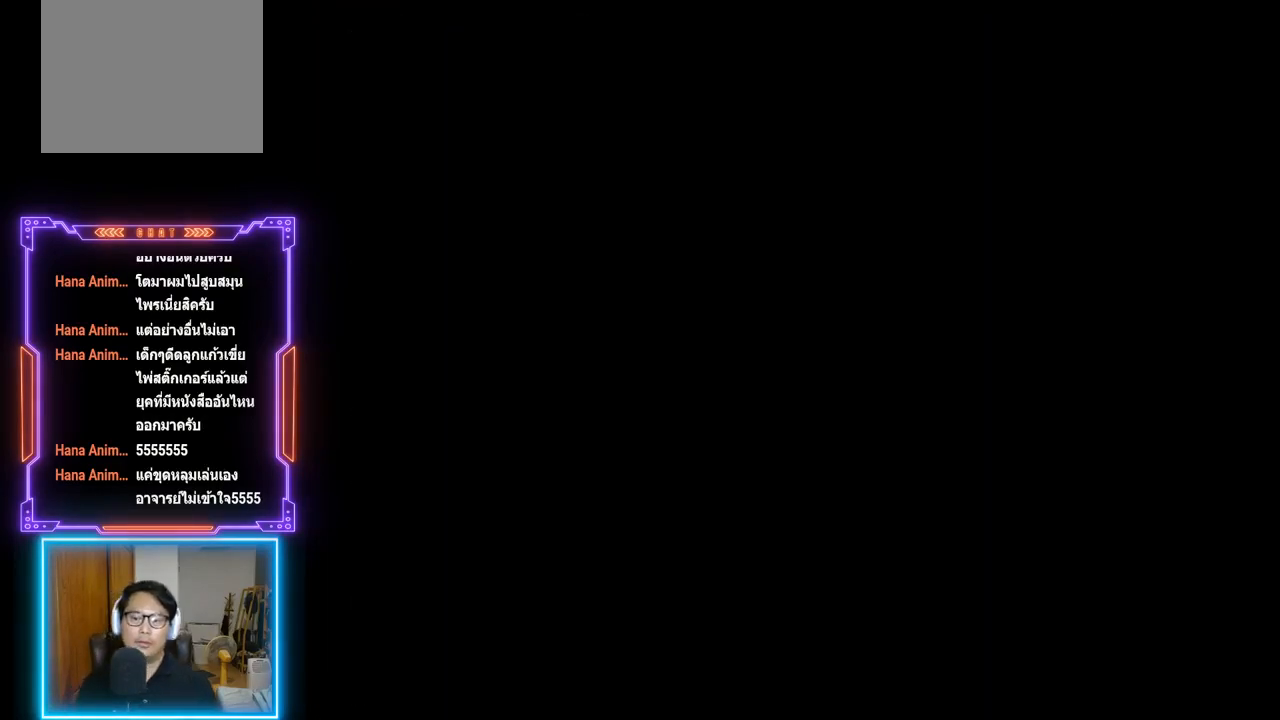
{"buttons": [], "left_stick": "center", "events": []}
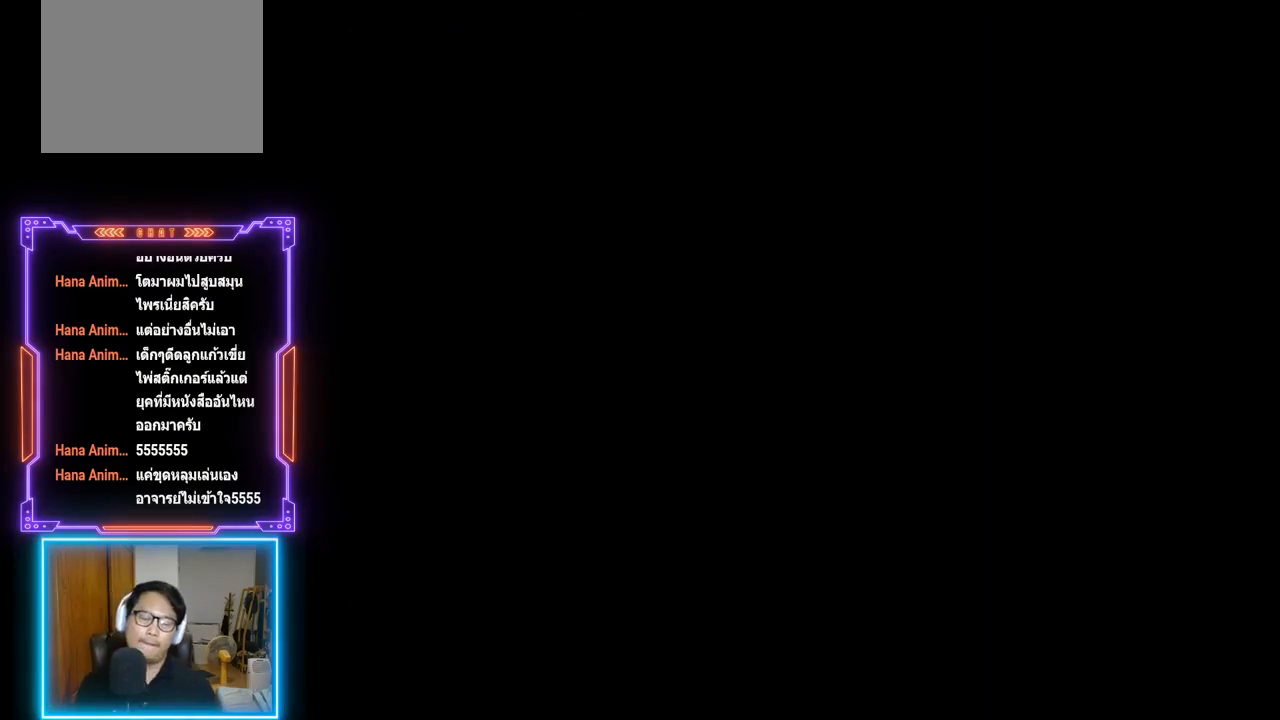
{"buttons": [], "left_stick": "center", "events": []}